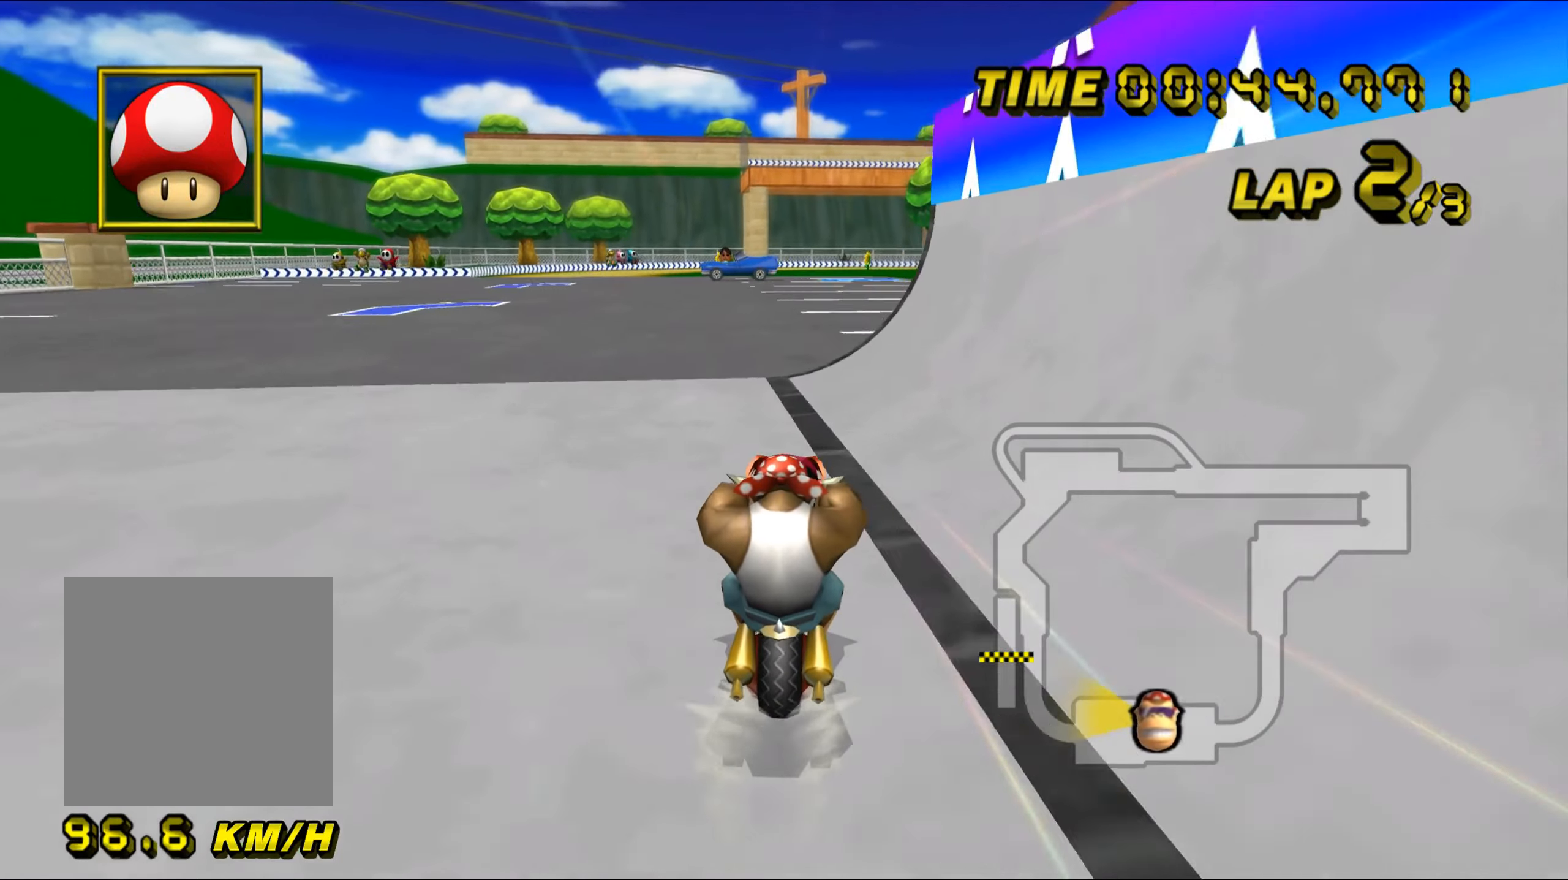
Gameplay with a controller (Nintendo layout); each line is a JSON object with the inputs held at the frame after it. "events" lists button and stick changes between this image and that frame as [ms after this image, input, new state], when the widget could be followed in between. Not read: L1 L3 R3 X Y Z.
{"buttons": ["A"], "left_stick": "down", "events": [[284, "left_stick", "down"]]}
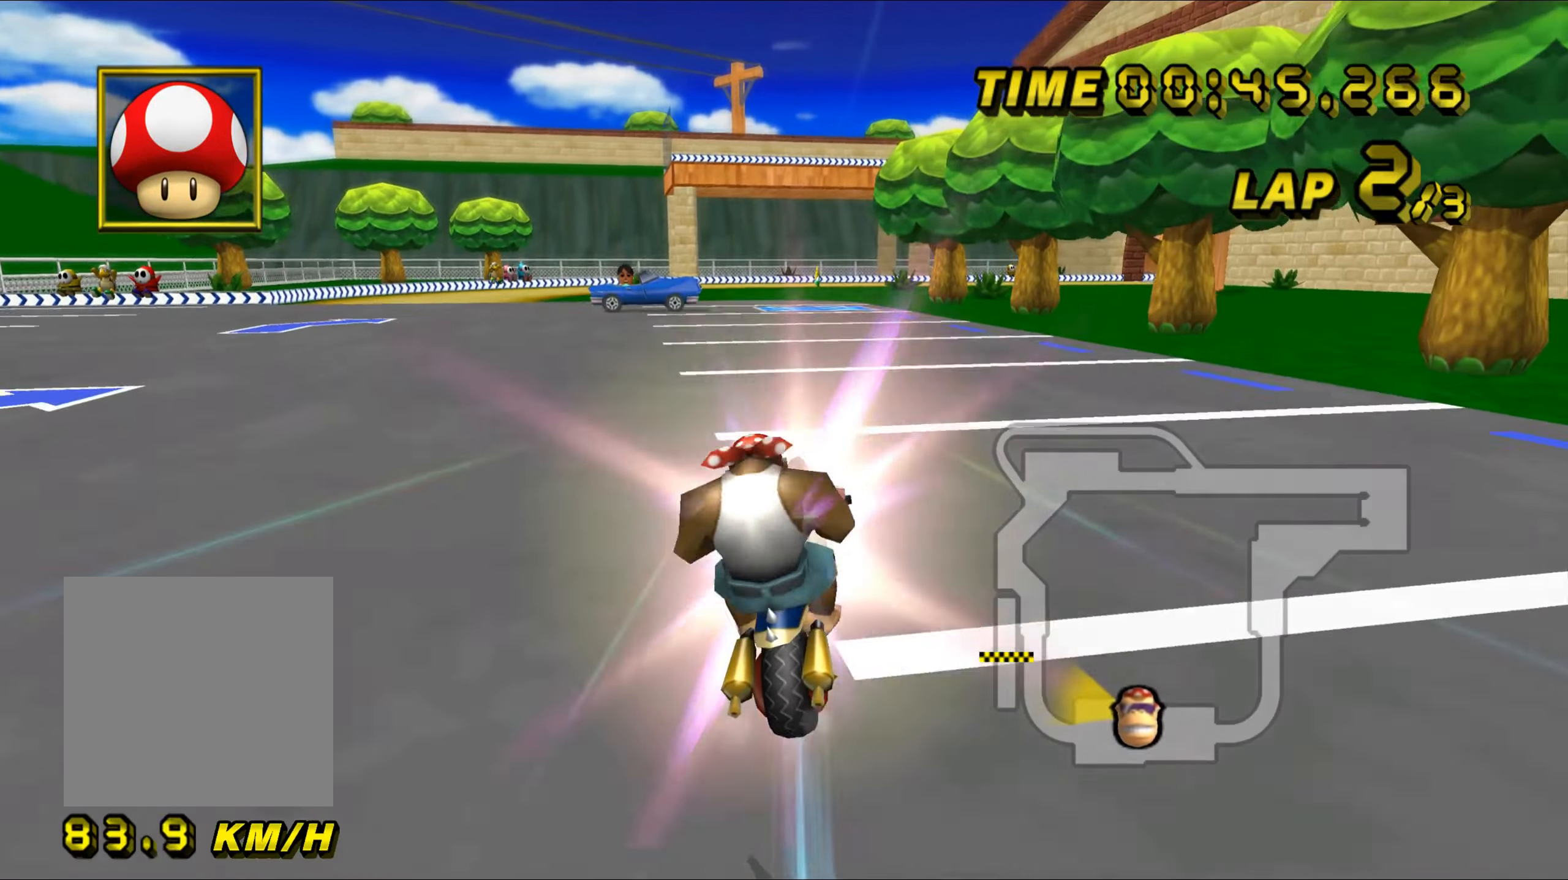
{"buttons": ["A"], "left_stick": "center", "events": [[400, "left_stick", "center"]]}
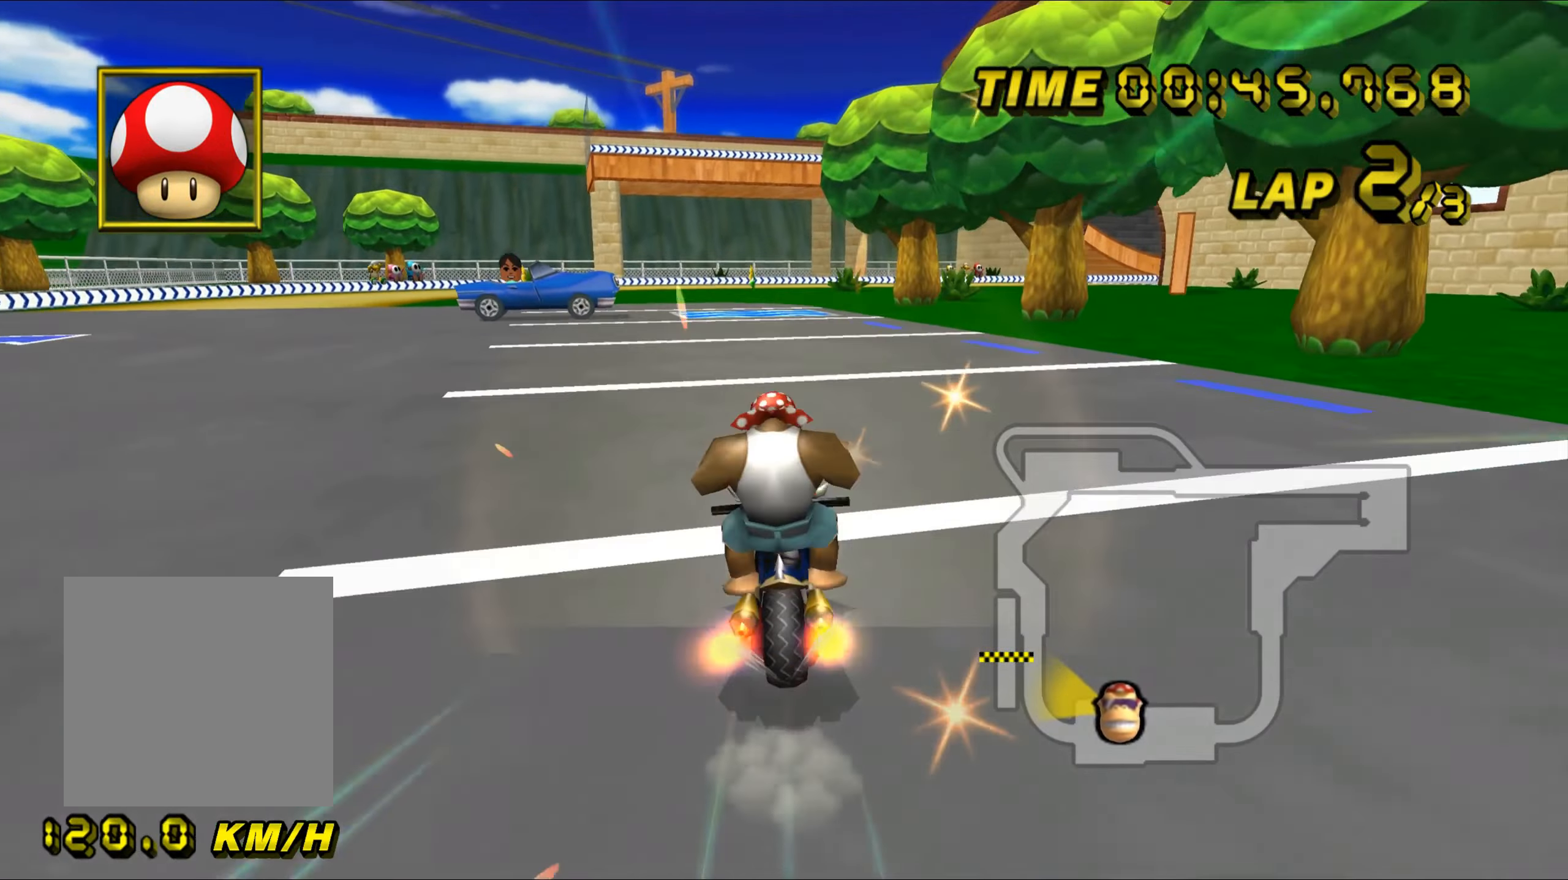
{"buttons": ["A", "B"], "left_stick": "center", "events": [[417, "B", "down"]]}
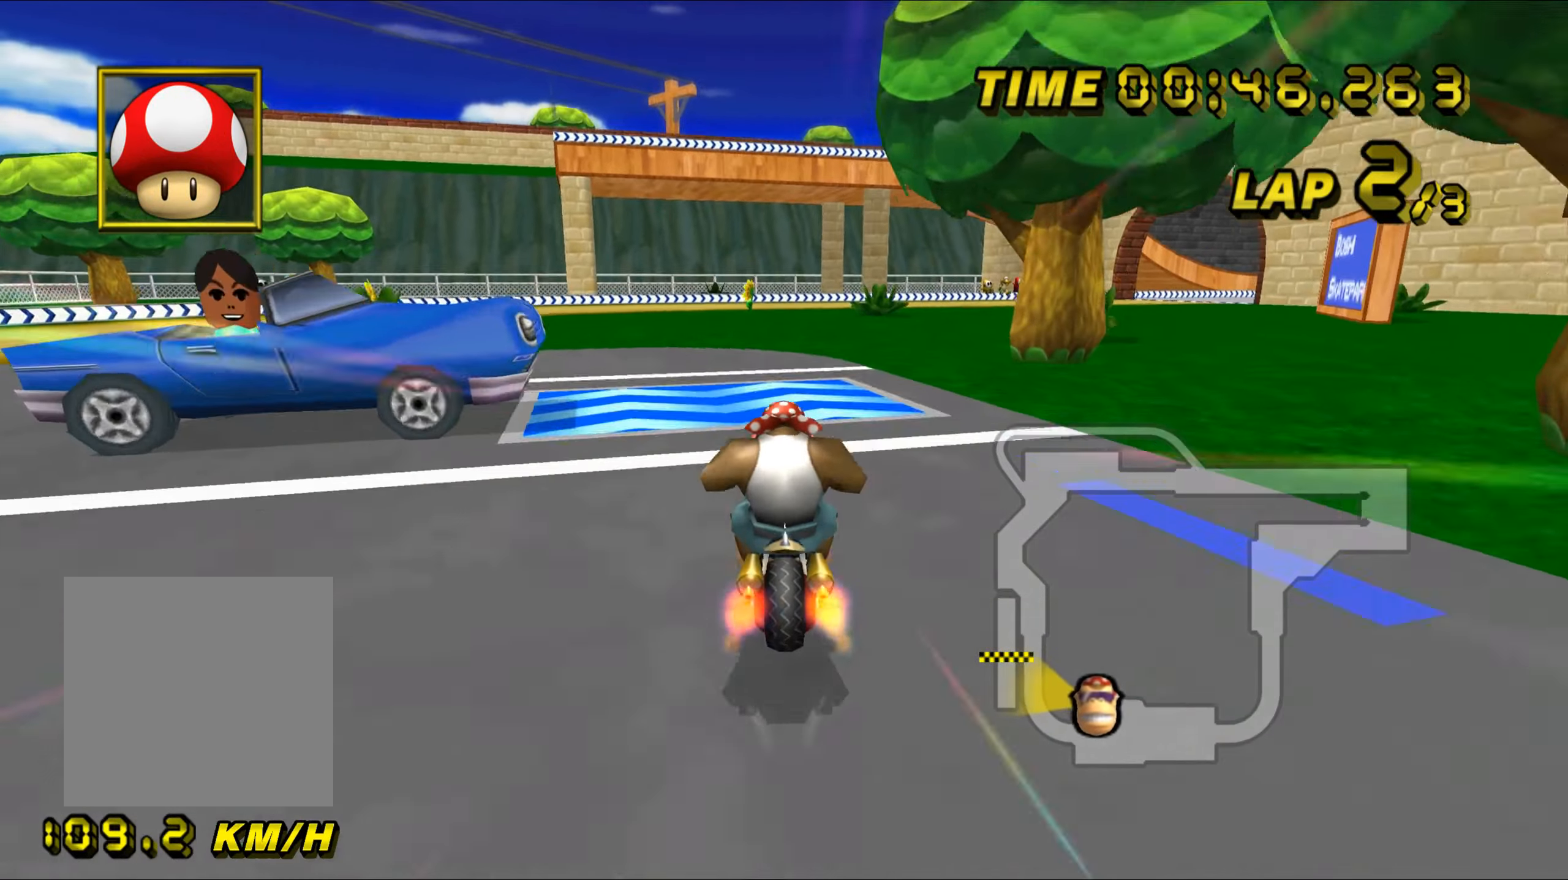
{"buttons": ["A", "B"], "left_stick": "up-left", "events": [[167, "left_stick", "right"], [484, "left_stick", "up-left"]]}
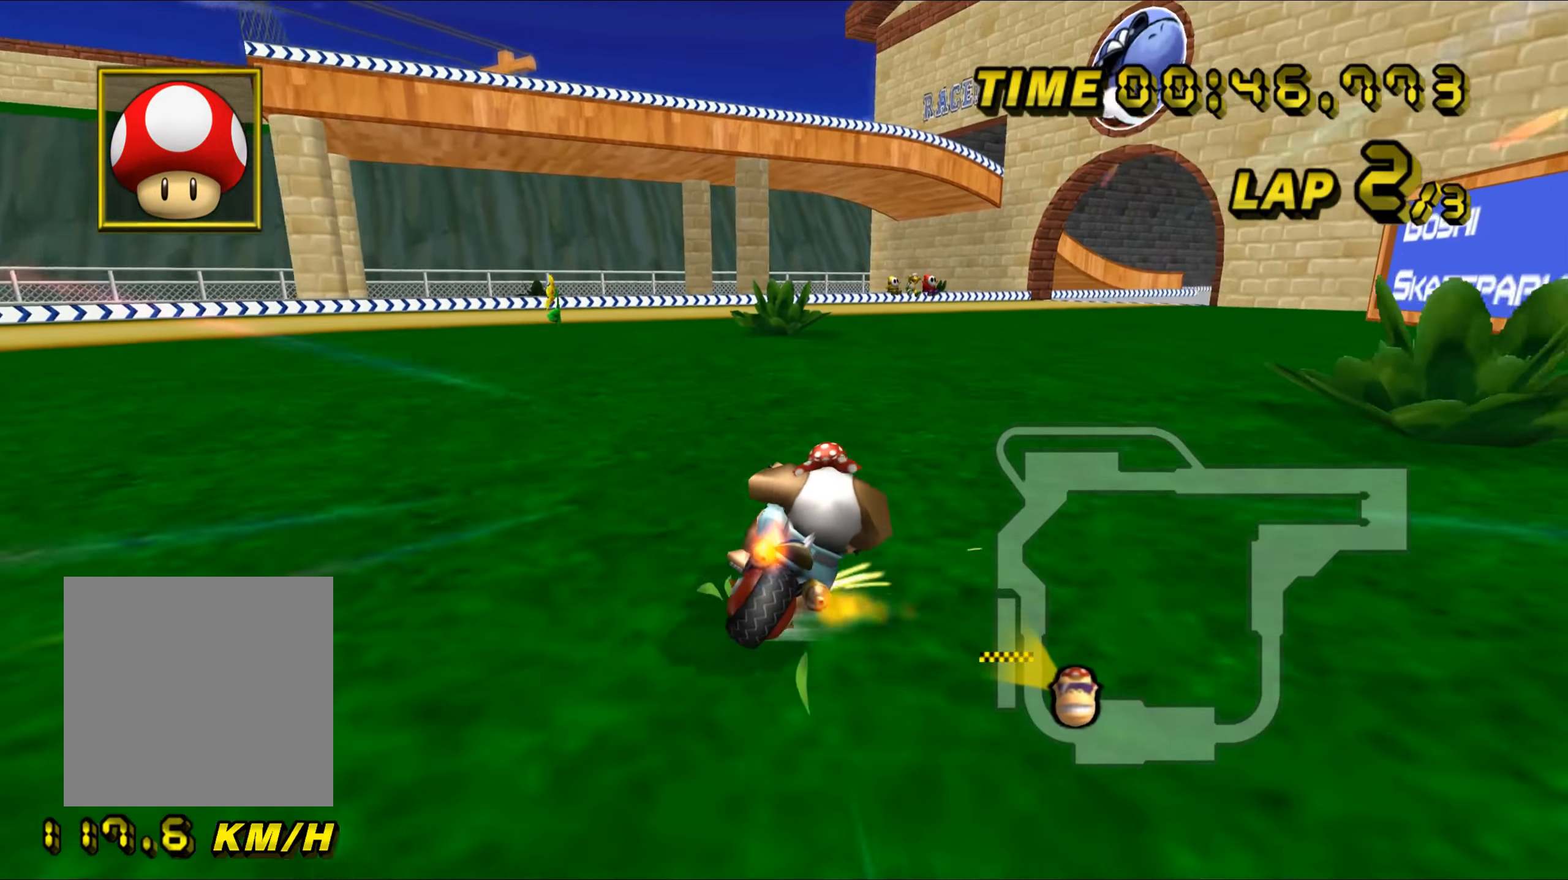
{"buttons": ["A", "B"], "left_stick": "left", "events": [[34, "left_stick", "left"]]}
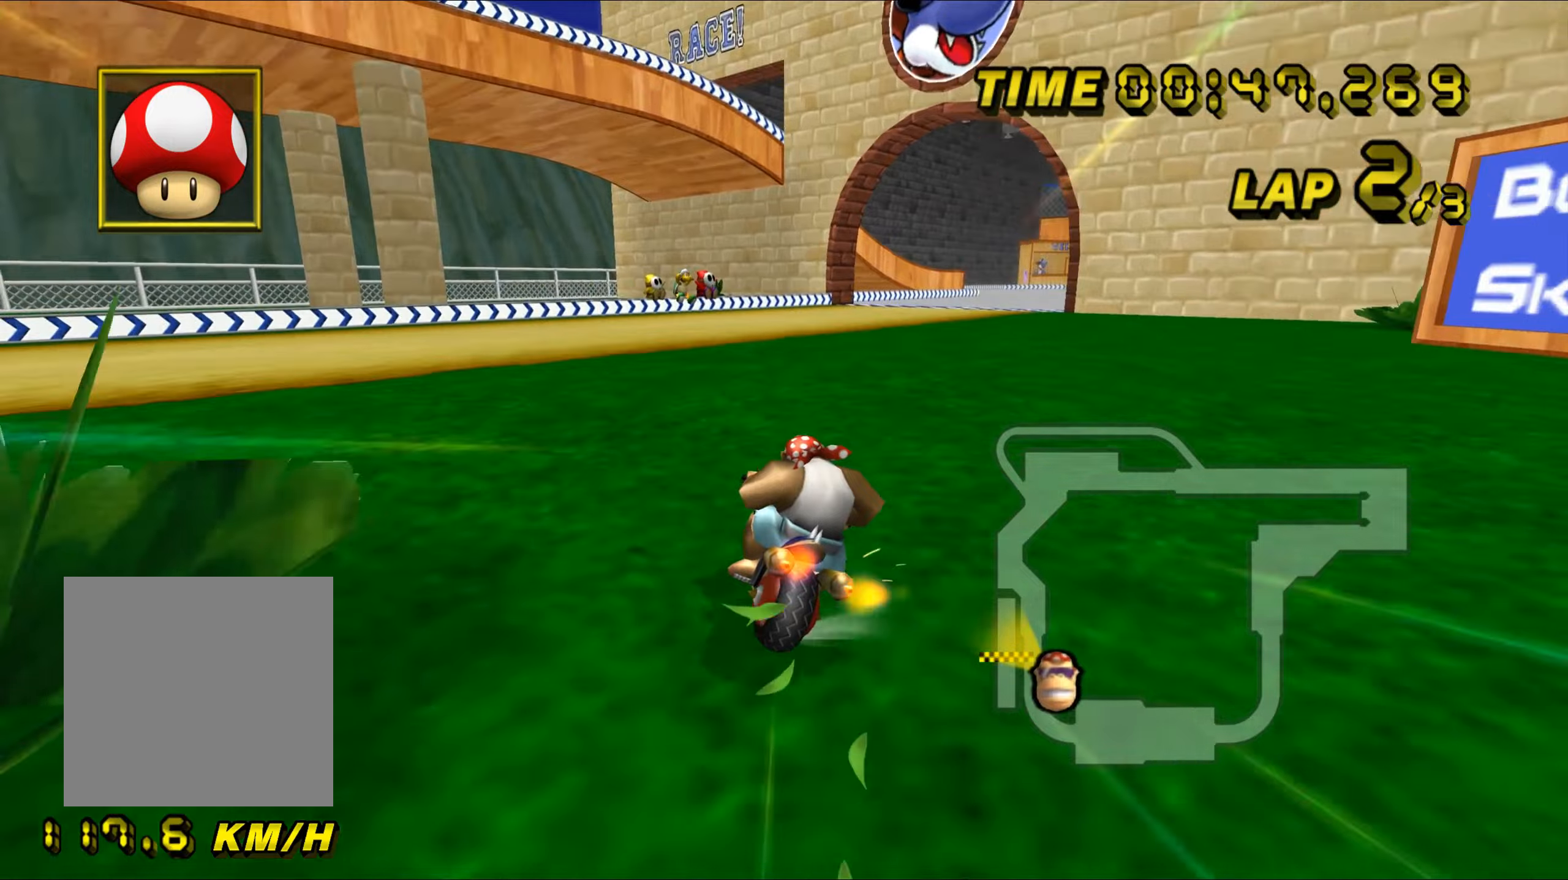
{"buttons": ["A", "B"], "left_stick": "right", "events": [[134, "left_stick", "right"]]}
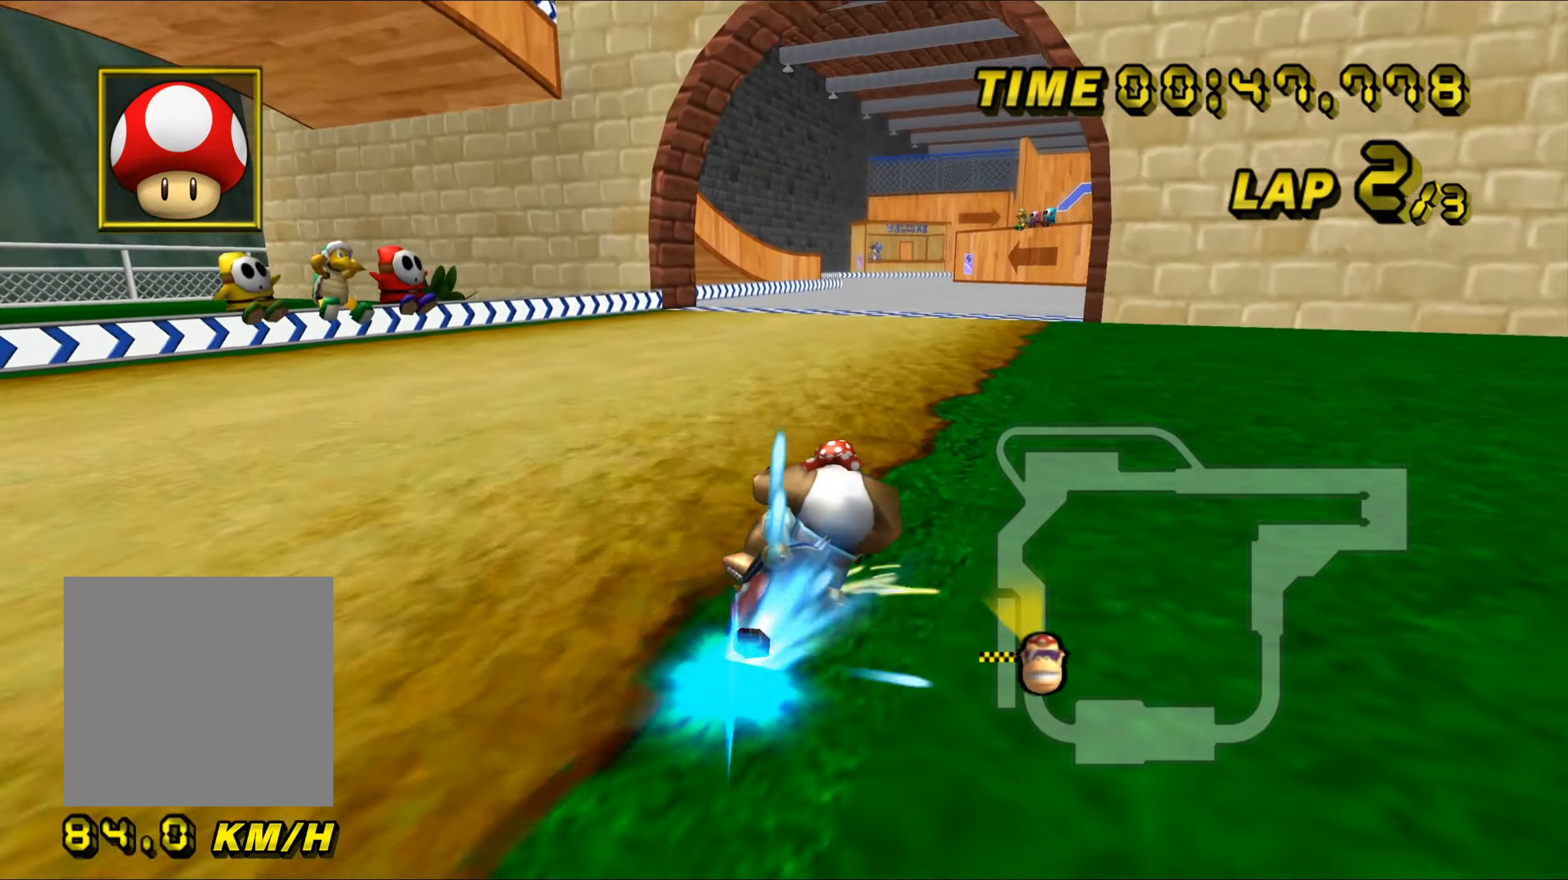
{"buttons": ["A"], "left_stick": "center", "events": [[116, "B", "up"], [166, "left_stick", "left"], [450, "left_stick", "center"]]}
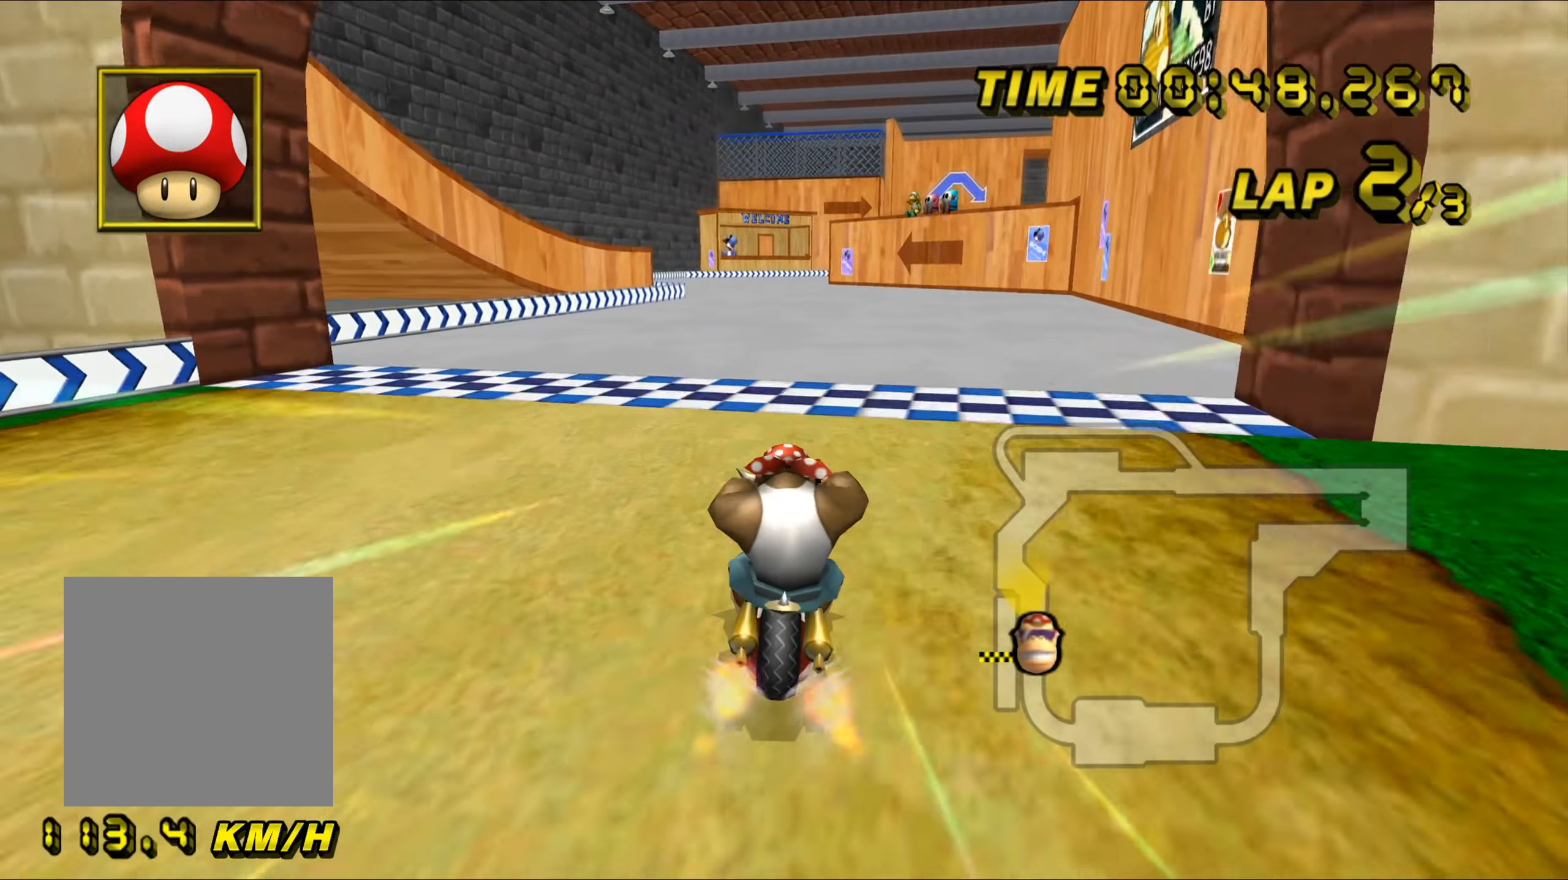
{"buttons": ["A"], "left_stick": "center", "events": []}
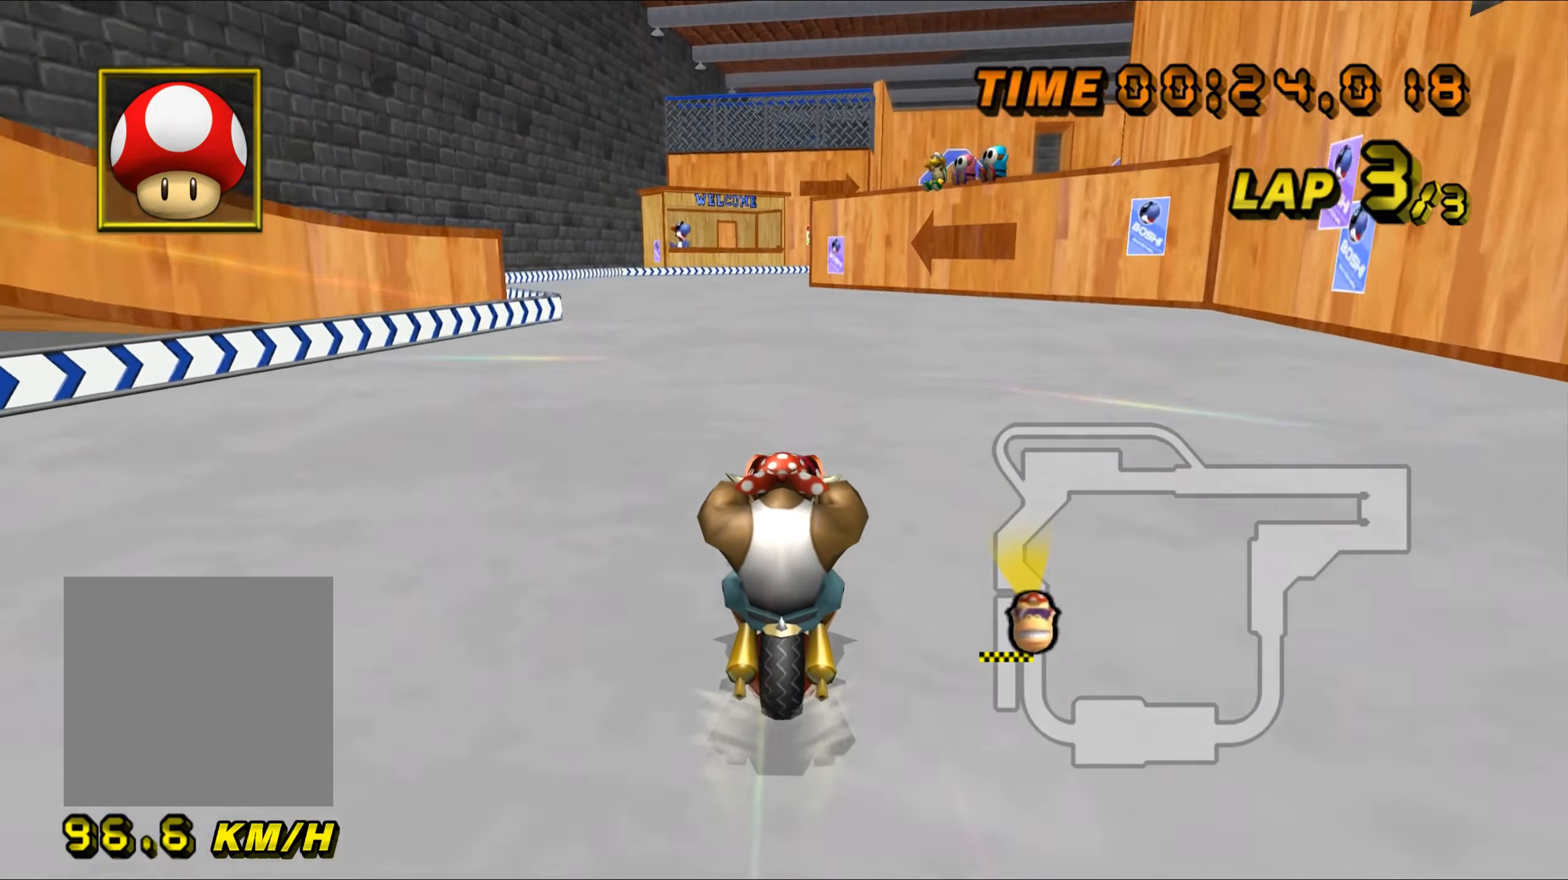
{"buttons": ["A"], "left_stick": "center", "events": []}
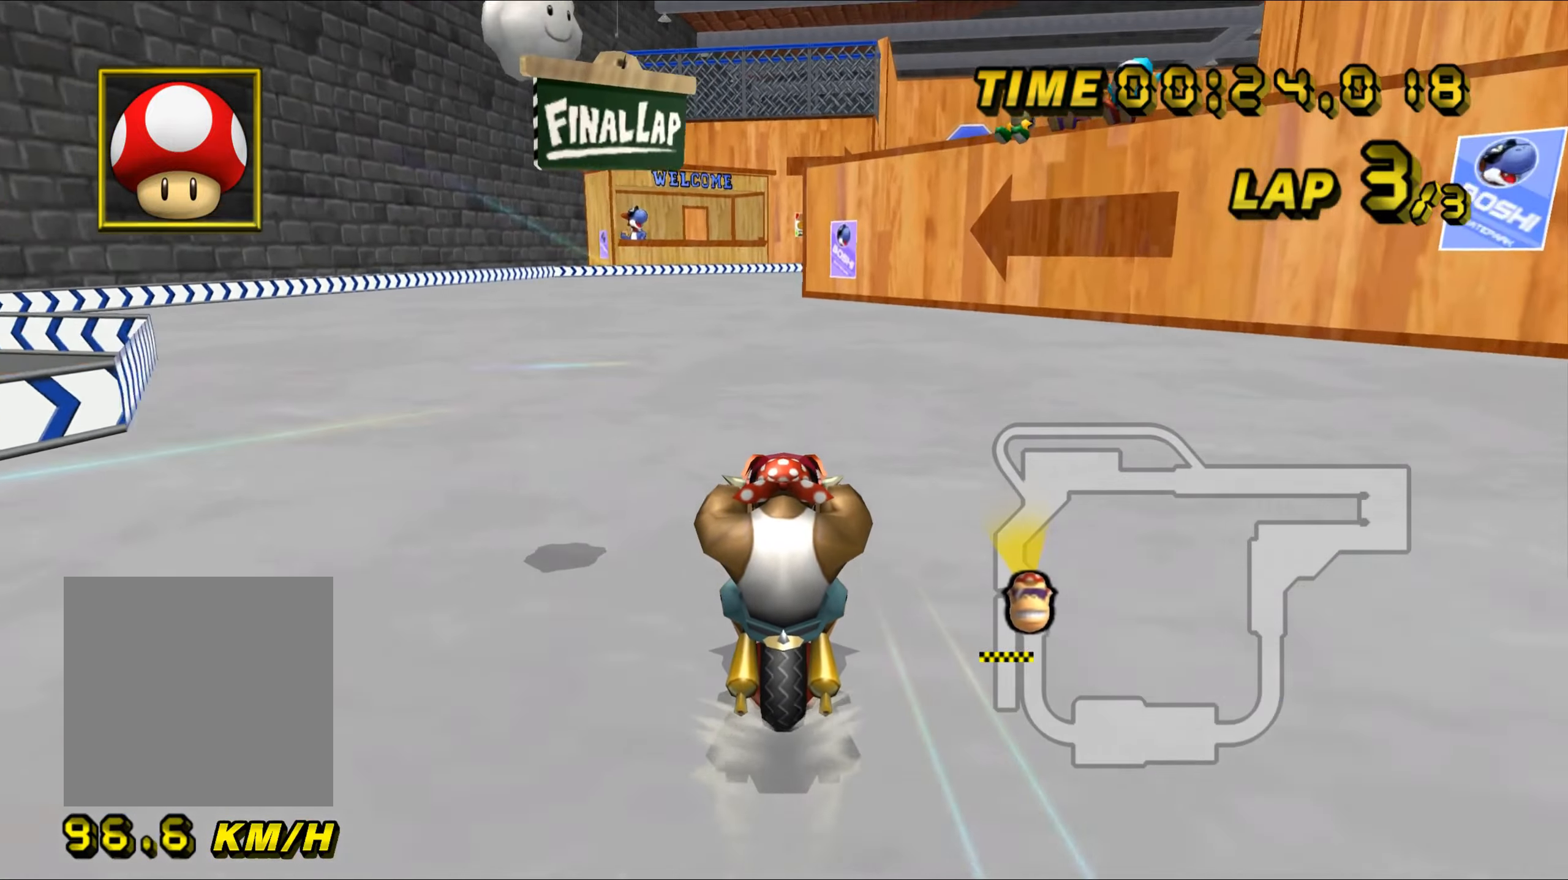
{"buttons": ["A"], "left_stick": "center", "events": []}
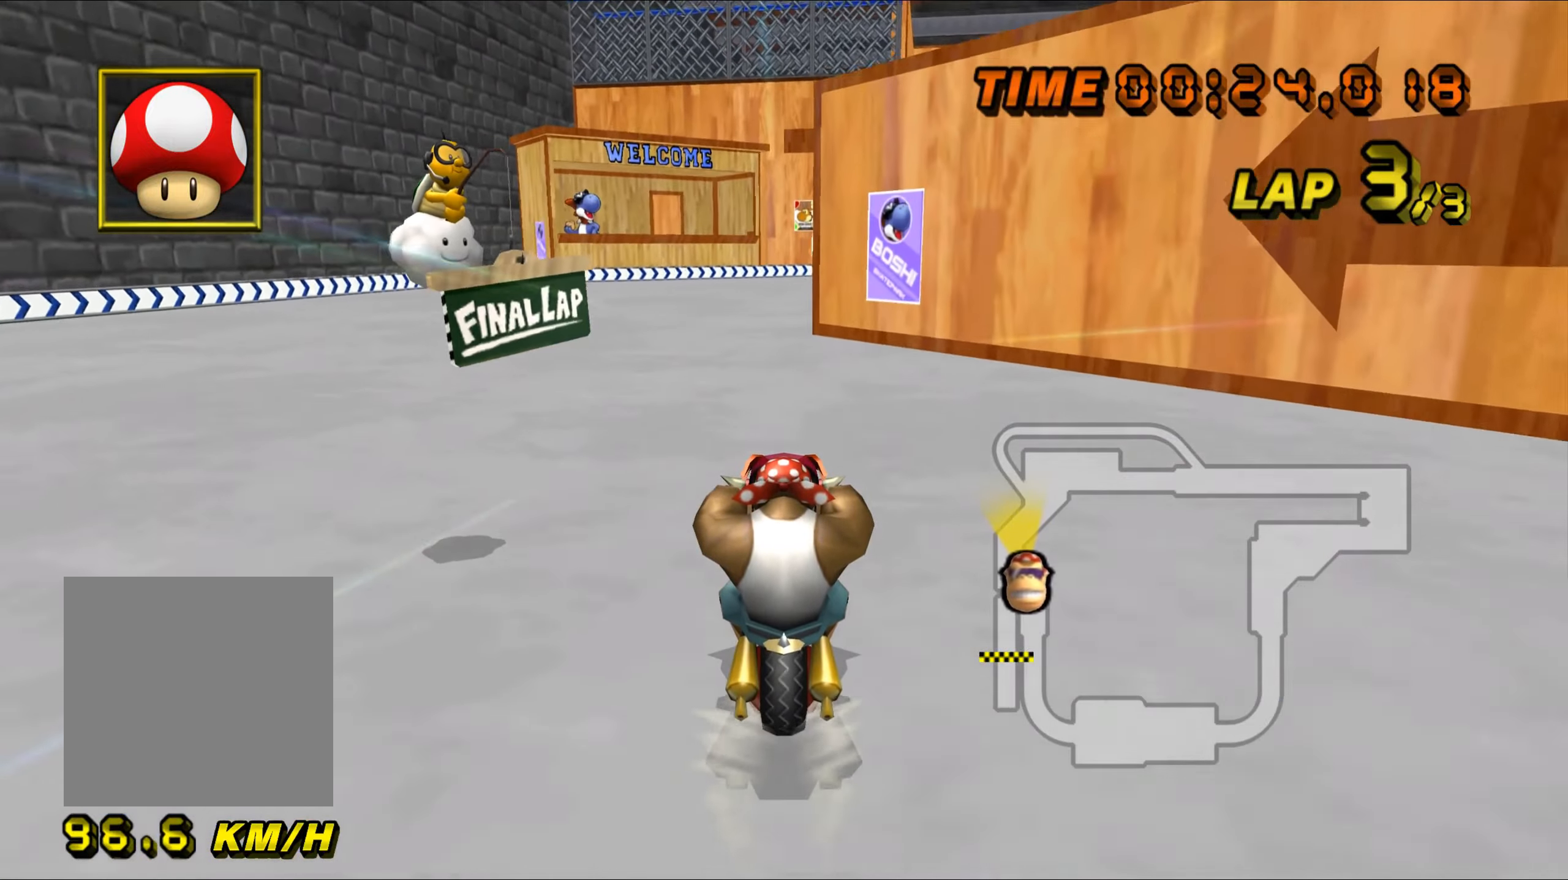
{"buttons": ["A", "B"], "left_stick": "center", "events": [[417, "B", "down"]]}